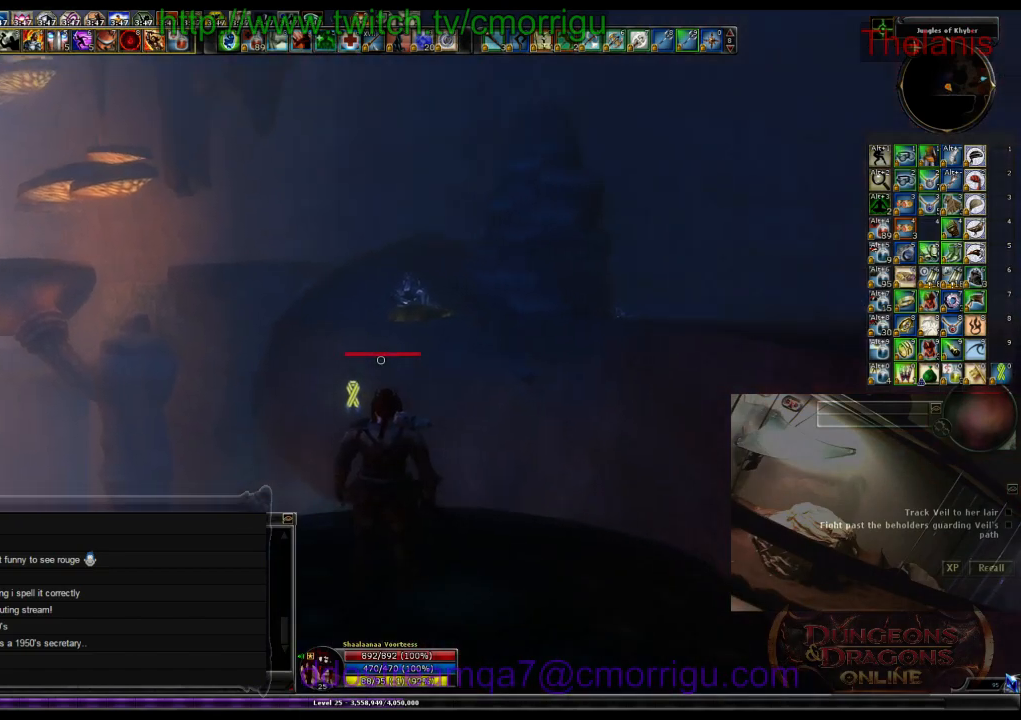
Gameplay with keyboard; each line is a JSON object with the keys held at the frame after it. "events" lists presses ("down") and releases ("up") of ".", "/", "0", "1", "2", "3", "4", "5", "6", "7", "8", "9", "a", "b", "backslash", "backspace", "c", "caps_lock", "comma", "ctrl_l", "ctrl_r", "d", "e", "equals", "escape", "f", "f1", "f10", "f11", "f12", "f2", "f3", "f4", "f5", "f6", "f7", "f8", "f9", "g", "h", "i", "j", "k", "l", "lbracket", "m", "minus", "n", "o", "p", "q", "quote", "r", "rbracket", "return", "s", "semicolon", "shift_l", "shift_r", "space", "t", "tab", "tilde", "u", "v", "w", "x", "y" and "z" between this image and that frame as [ms after this image, input, new state], when the widget could be followed in between. No other keys are recorded. Mouse input is not recorded.
{"keys": ["w"], "events": [[66, "tab", "down"], [266, "tab", "up"], [366, "w", "down"]]}
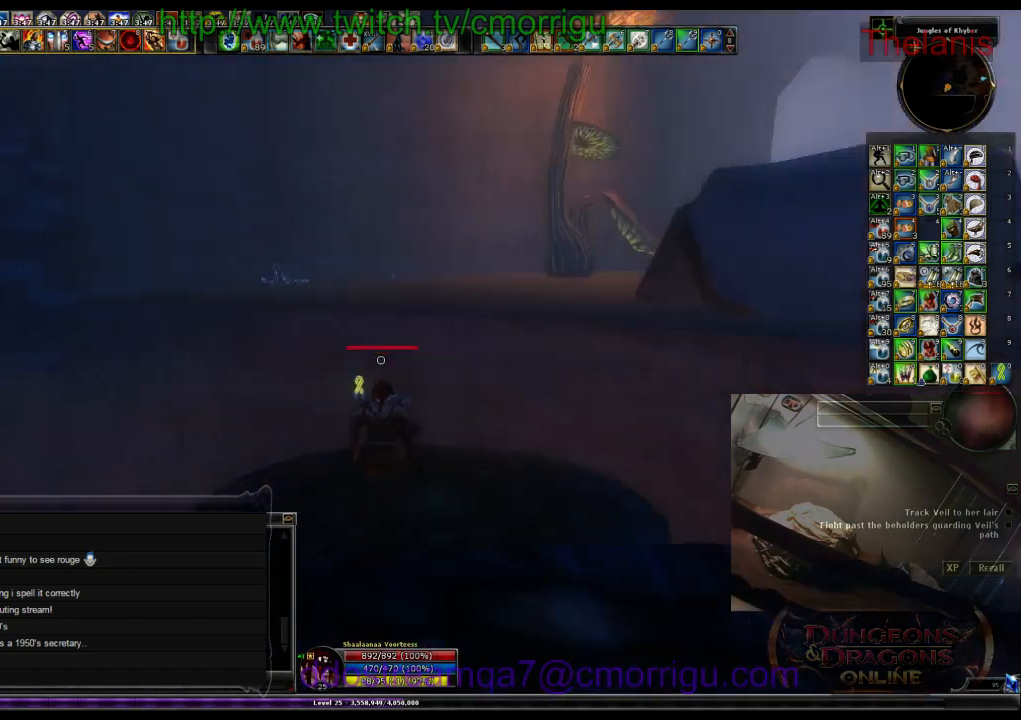
{"keys": ["w"], "events": [[133, "space", "down"], [466, "space", "up"]]}
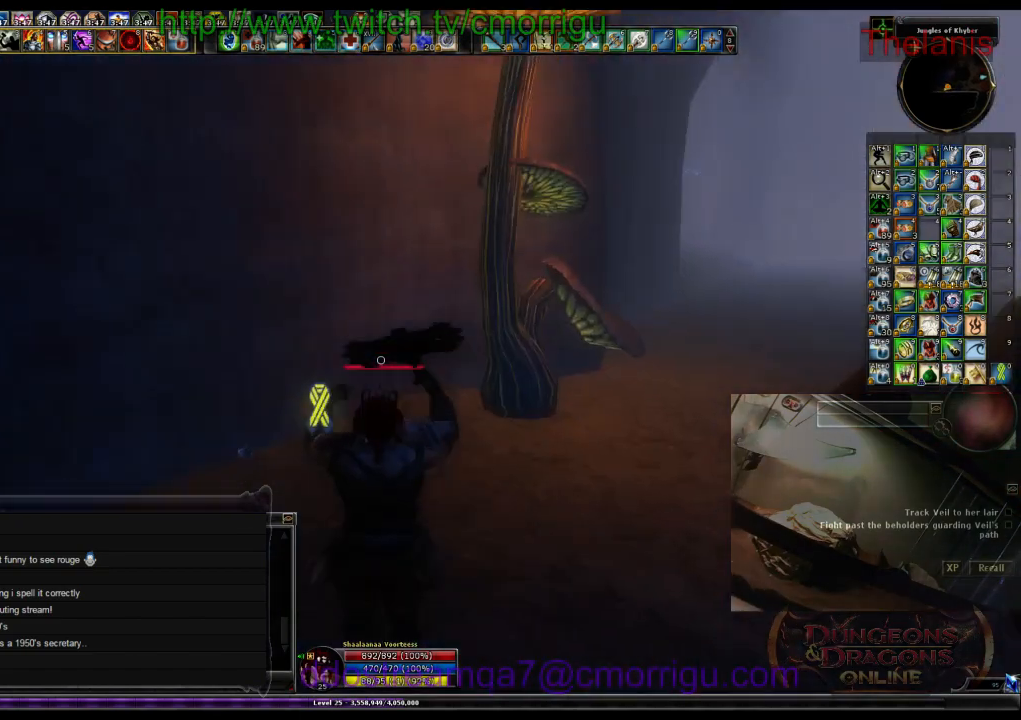
{"keys": ["w"], "events": [[200, "w", "up"], [500, "w", "down"]]}
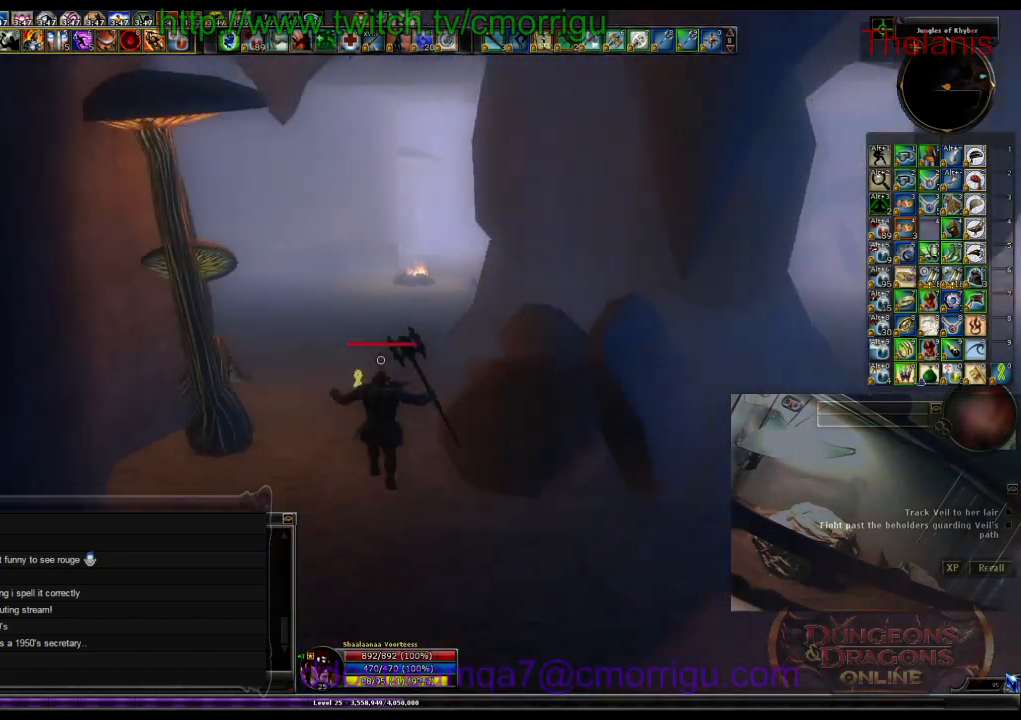
{"keys": ["w"], "events": [[100, "a", "down"], [500, "a", "up"]]}
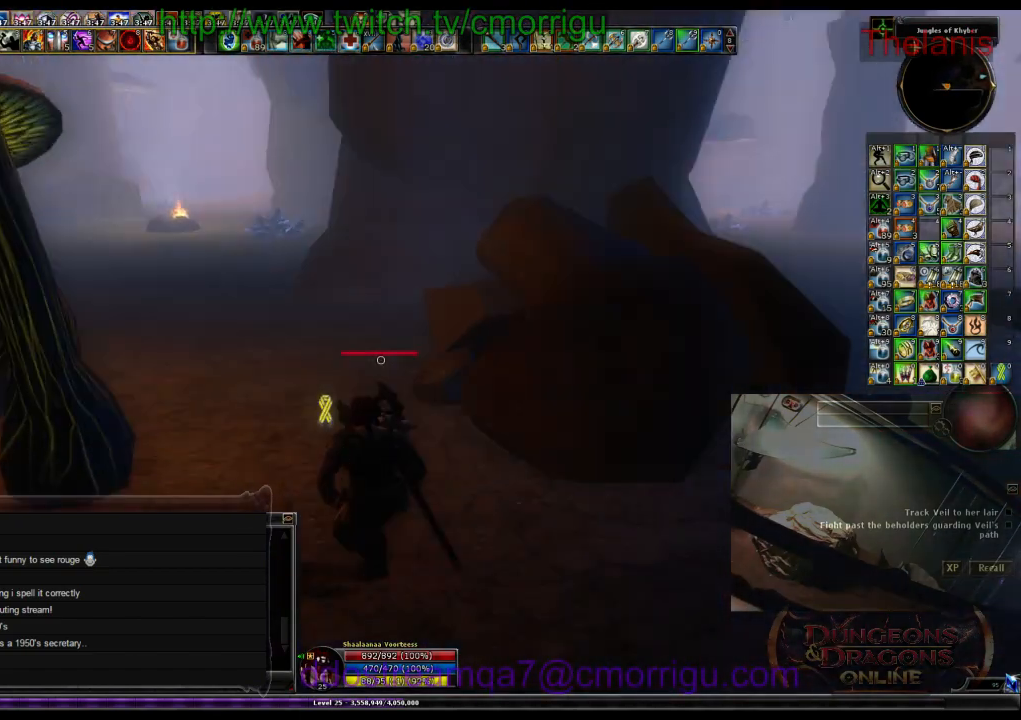
{"keys": ["w"], "events": []}
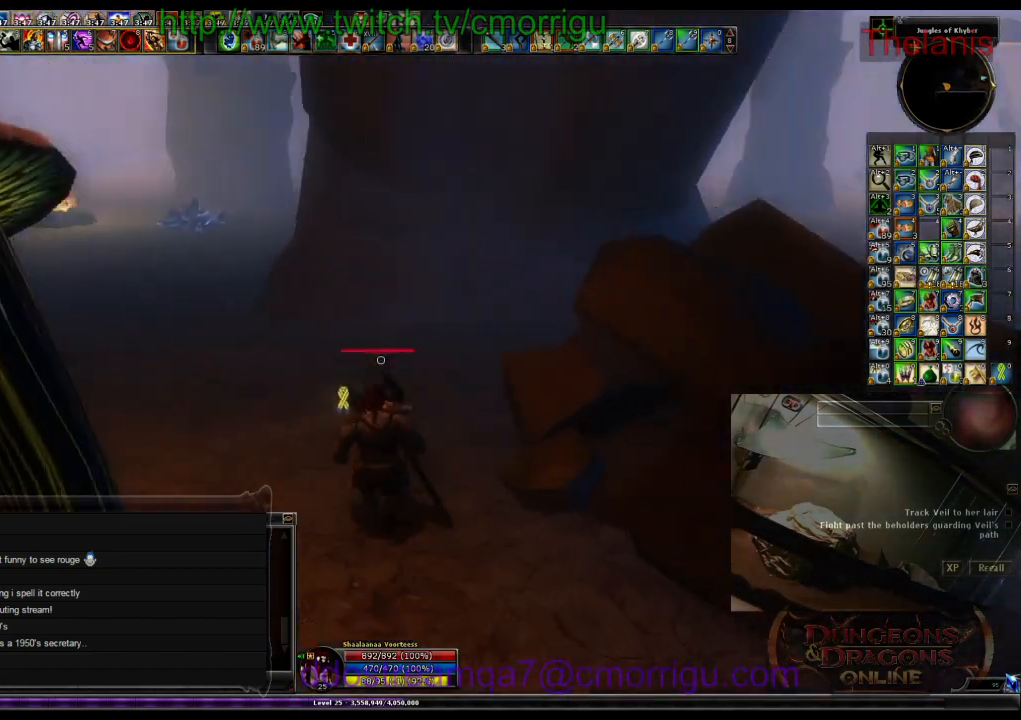
{"keys": ["w"], "events": [[100, "a", "down"], [433, "a", "up"]]}
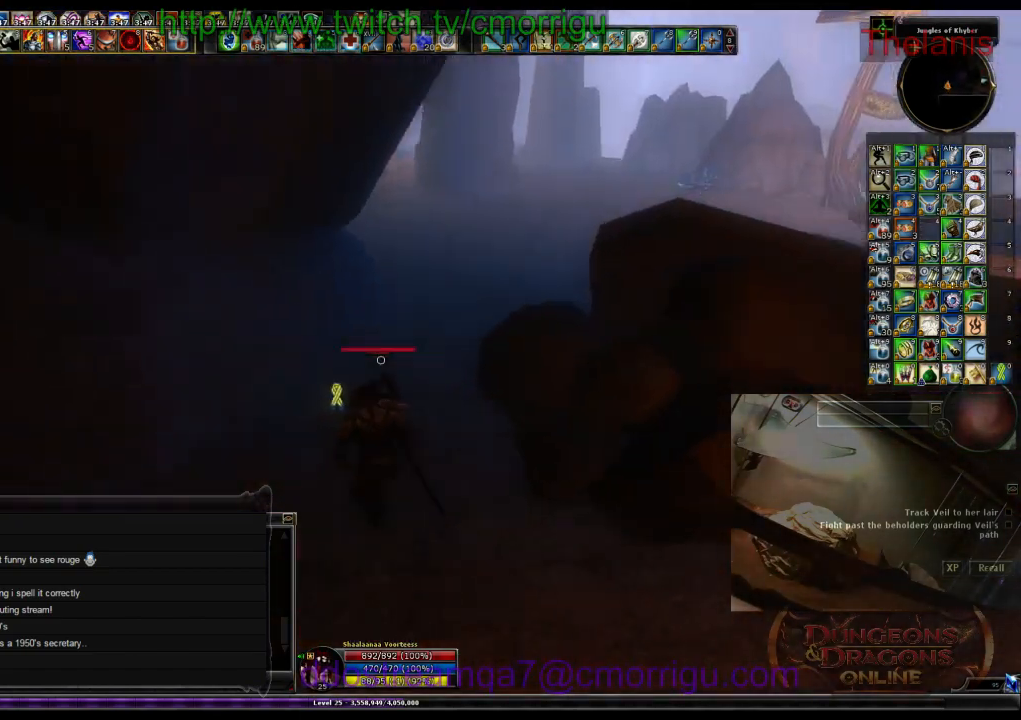
{"keys": ["d", "w"], "events": [[166, "d", "down"]]}
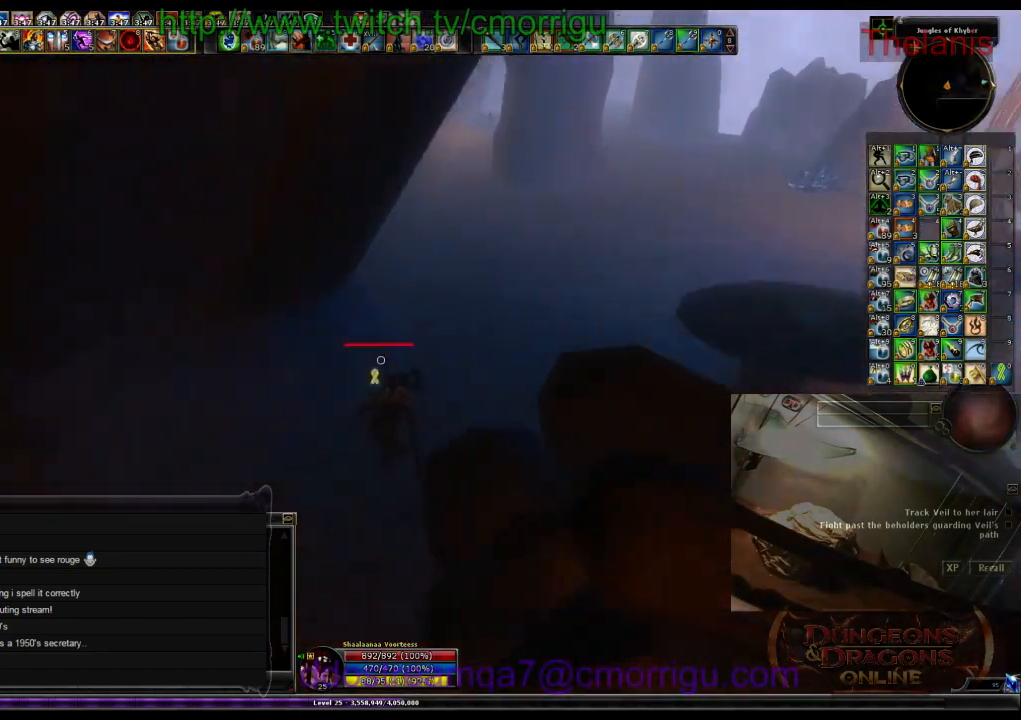
{"keys": ["d", "w"], "events": []}
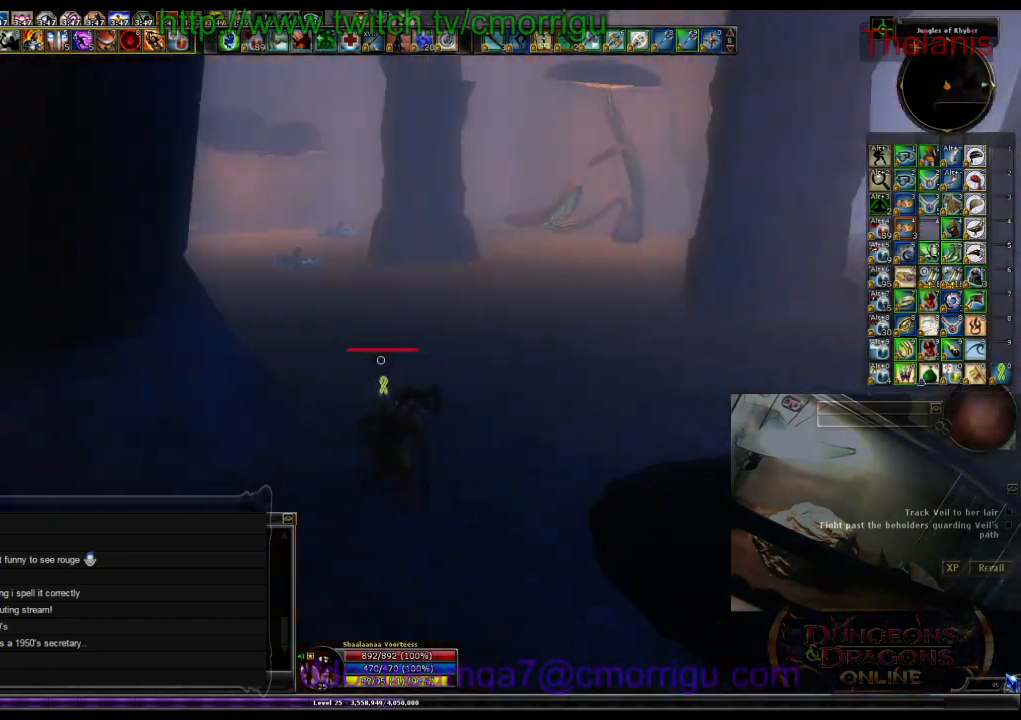
{"keys": ["d", "w"], "events": [[200, "d", "up"], [433, "d", "down"]]}
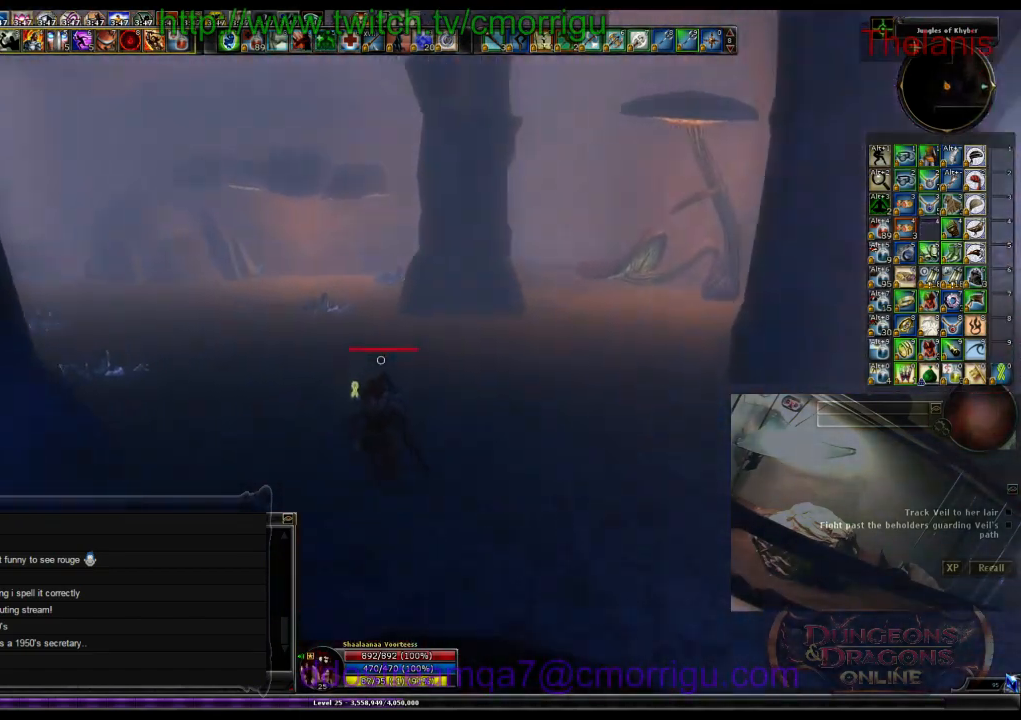
{"keys": ["backspace", "w"], "events": [[200, "d", "up"], [433, "backspace", "down"]]}
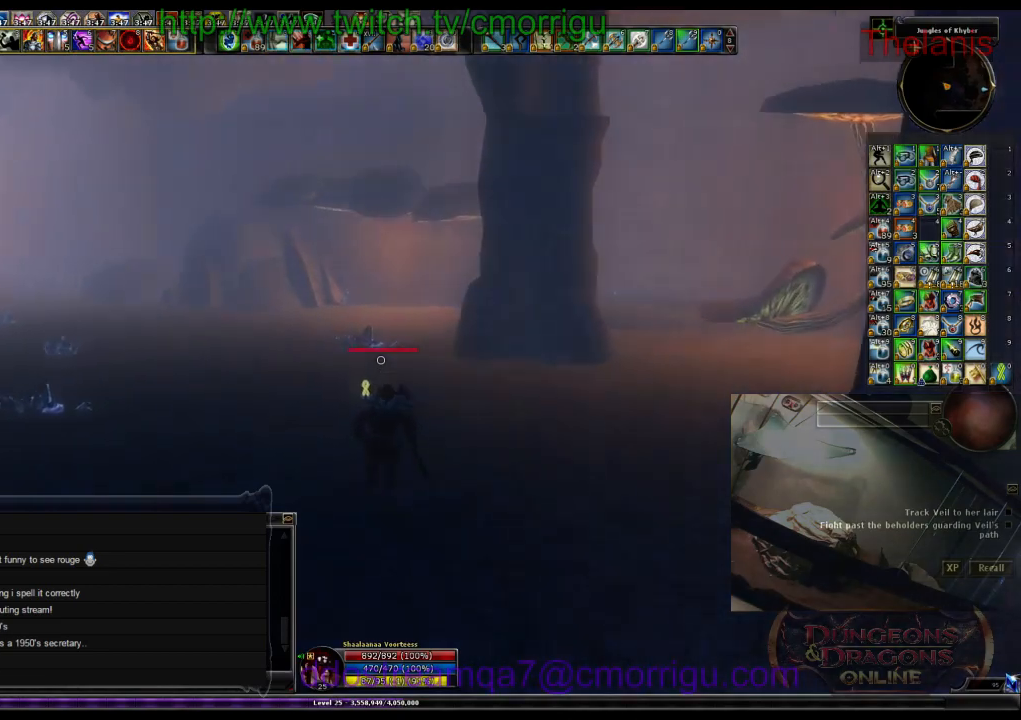
{"keys": ["w"], "events": [[133, "backspace", "up"]]}
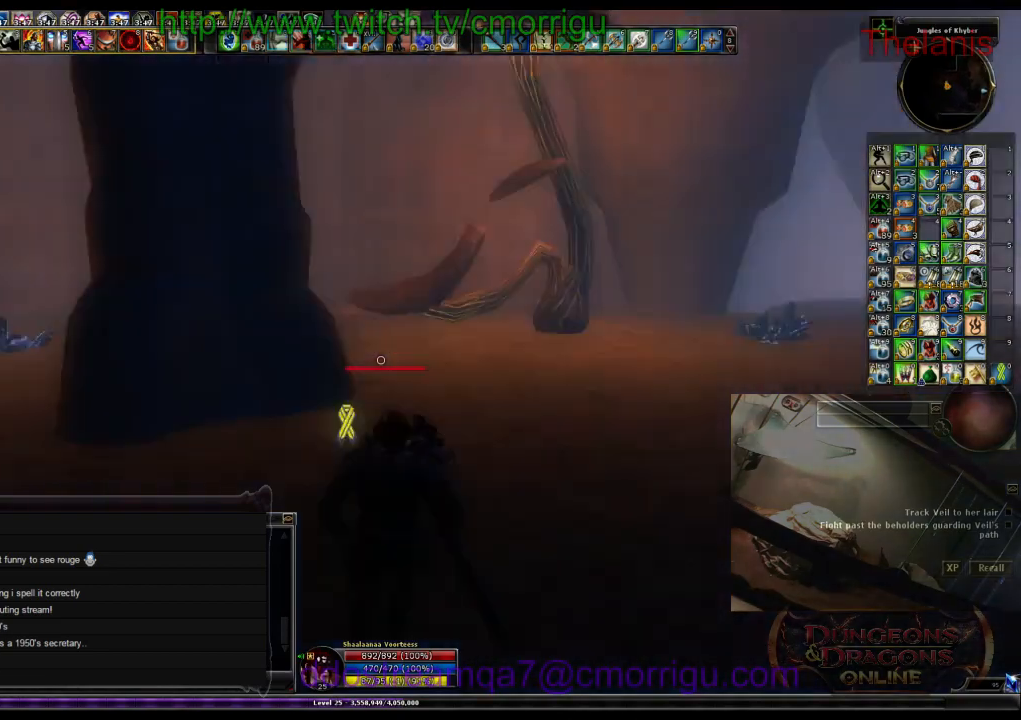
{"keys": ["w"], "events": [[266, "tab", "down"], [500, "tab", "up"]]}
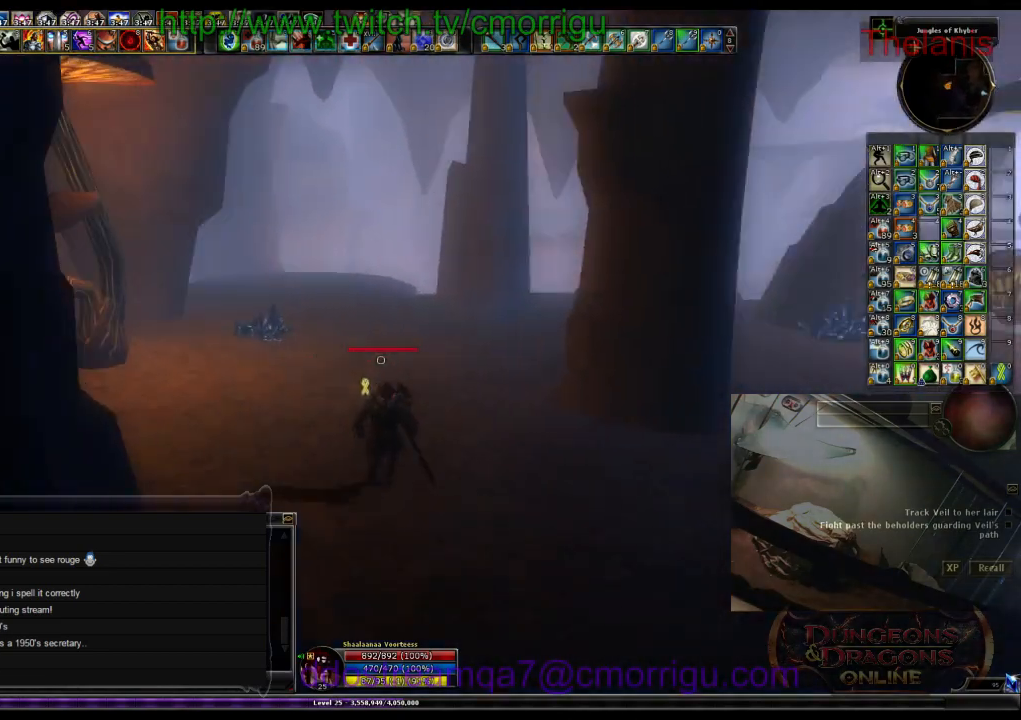
{"keys": ["w"], "events": []}
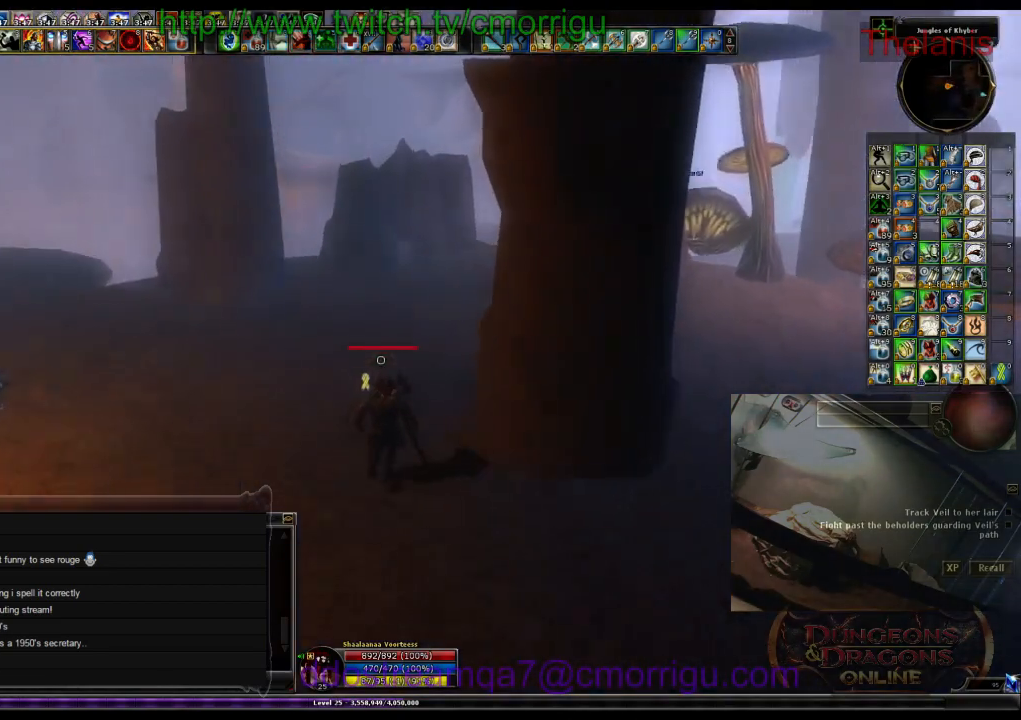
{"keys": ["w"], "events": []}
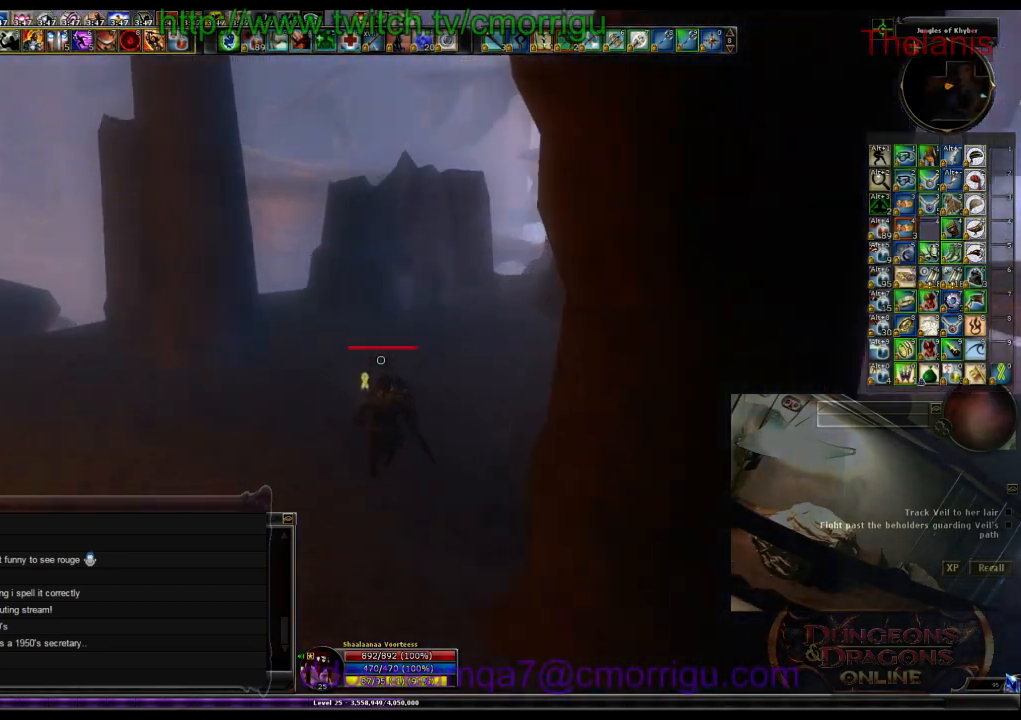
{"keys": ["w"], "events": []}
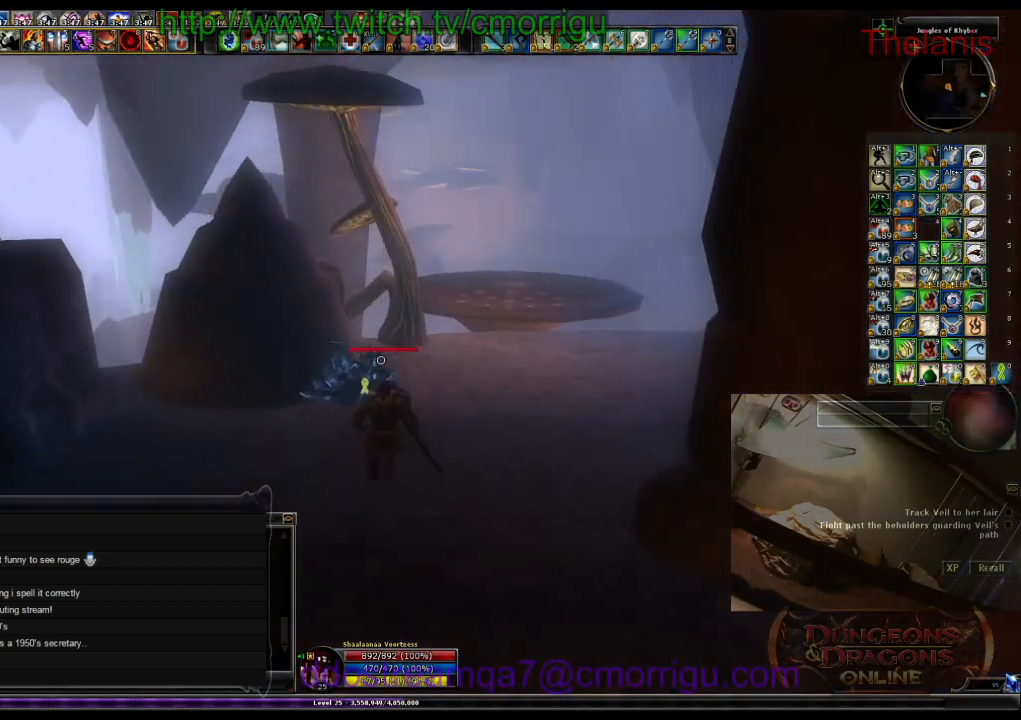
{"keys": ["d", "w"]}
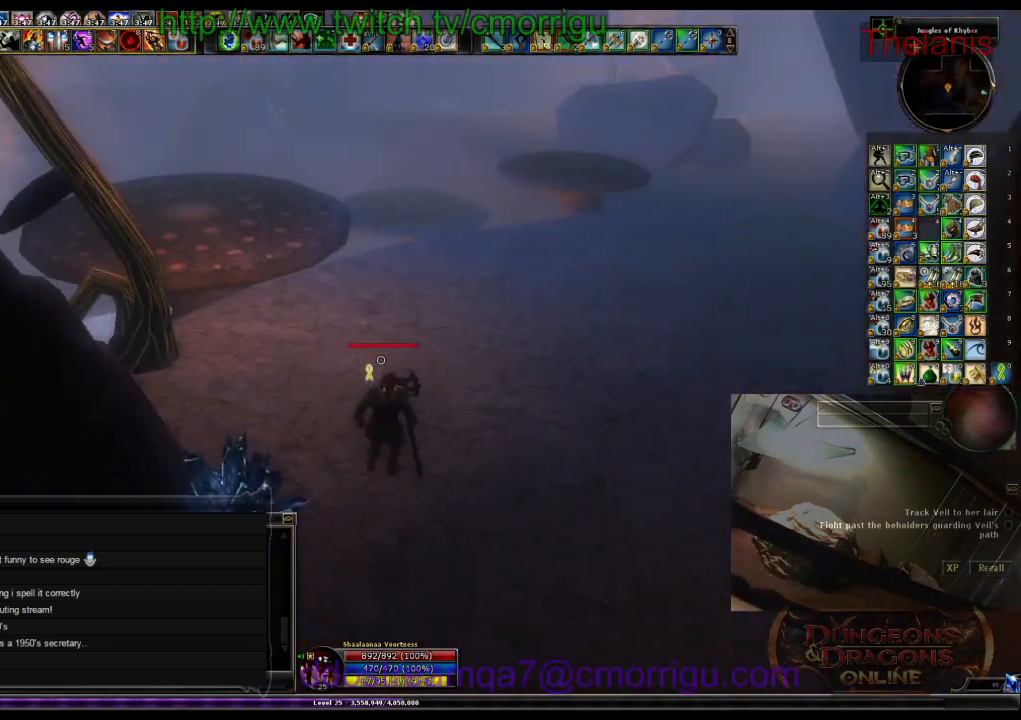
{"keys": ["w"], "events": [[33, "d", "up"], [266, "space", "down"], [466, "space", "up"]]}
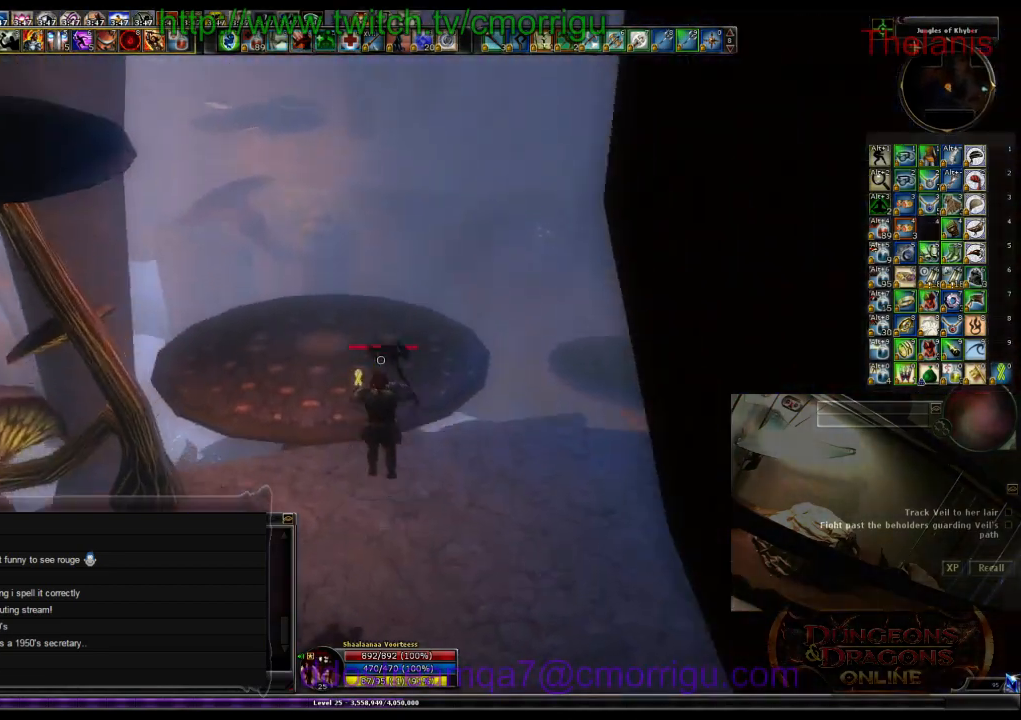
{"keys": ["w"], "events": []}